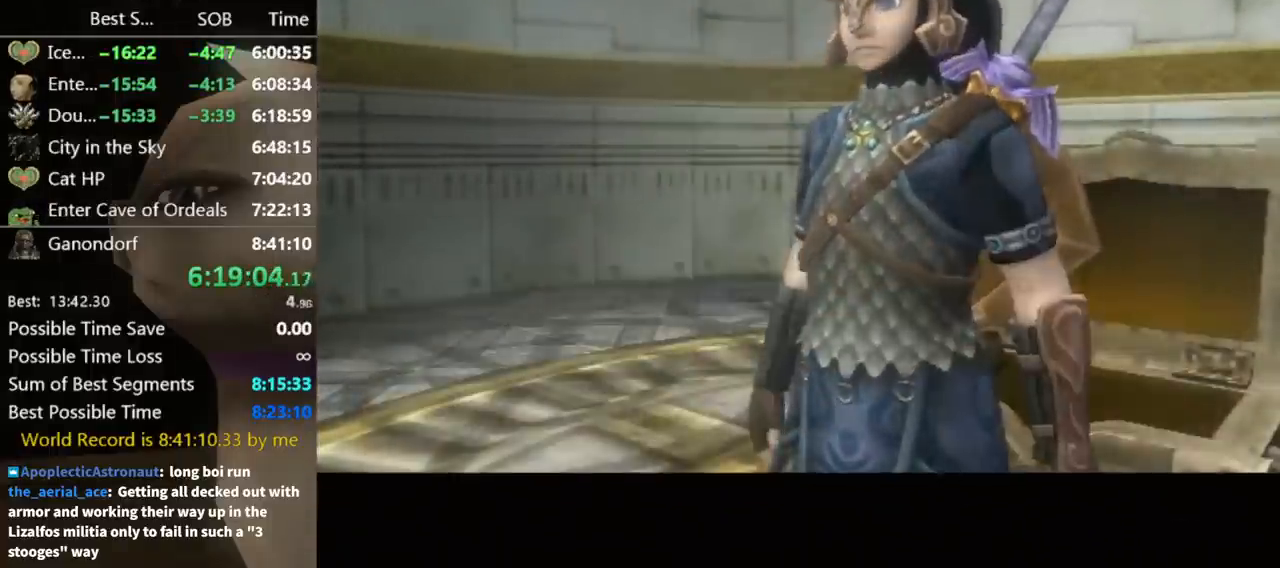
Gameplay with a controller (Nintendo layout); each line is a JSON object with the inputs held at the frame after it. "events" lists button and stick changes between this image and that frame as [ms after this image, input, new state], when the widget could be followed in between. Not read: L3 R3.
{"buttons": ["Y"], "left_stick": "center", "right_stick": "center", "events": [[233, "DPAD_UP", "down"], [333, "DPAD_UP", "up"], [500, "Y", "down"]]}
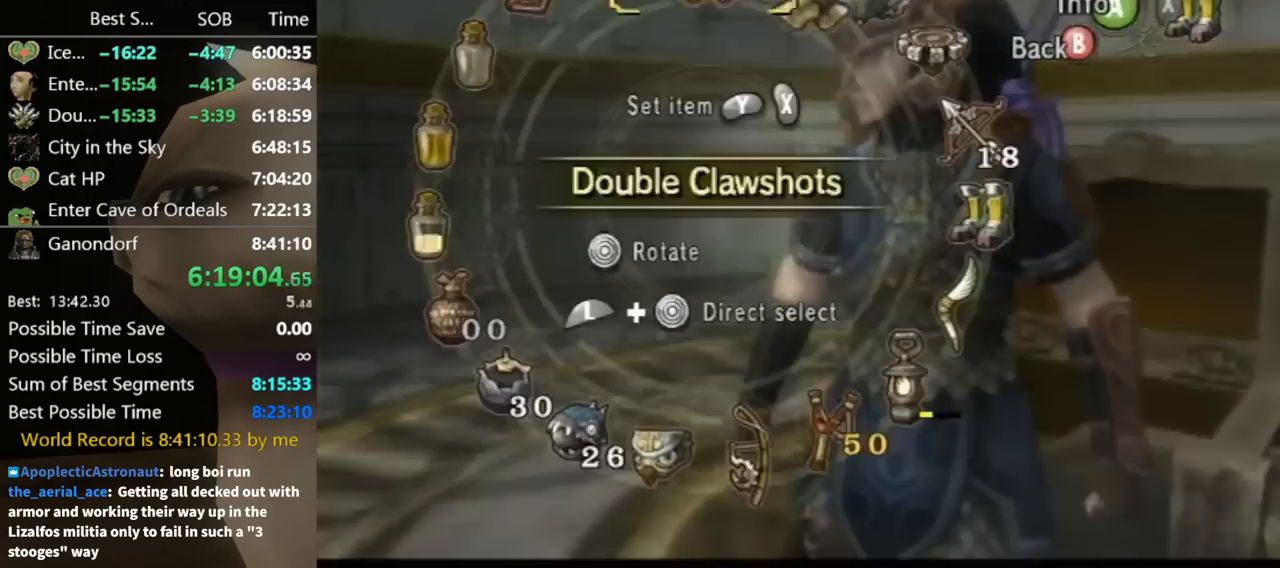
{"buttons": ["X"], "left_stick": "center", "right_stick": "center", "events": [[67, "Y", "up"], [100, "left_stick", "down-right"], [133, "L1", "down"], [300, "left_stick", "center"], [333, "L1", "up"], [333, "X", "down"], [433, "X", "up"], [500, "X", "down"]]}
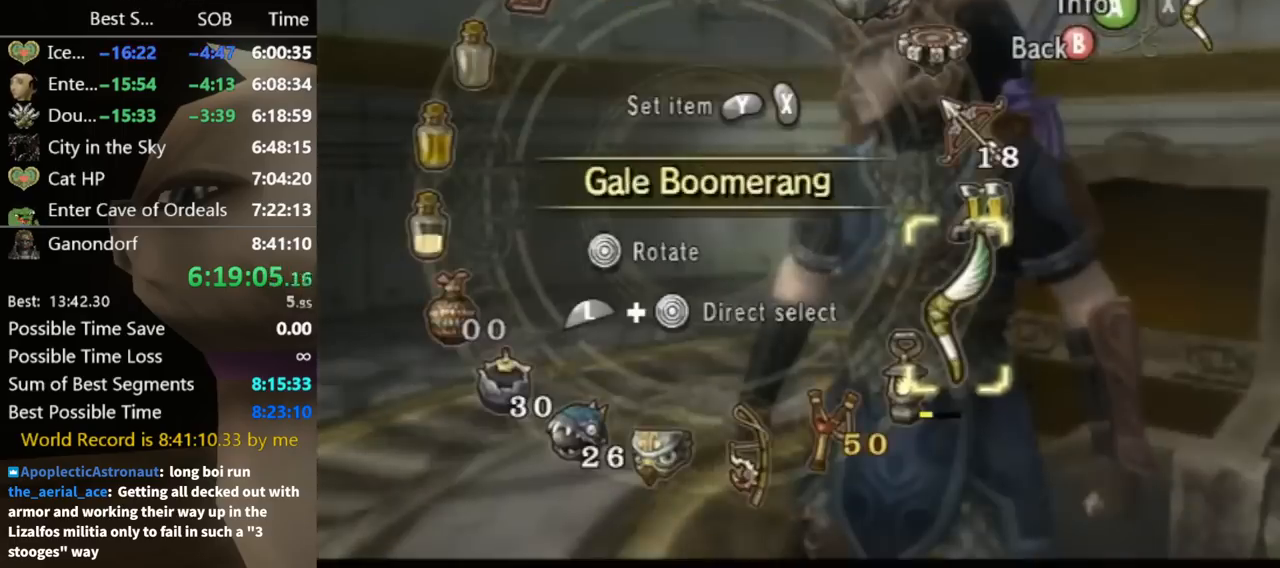
{"buttons": ["START"], "left_stick": "center", "right_stick": "center", "events": [[33, "X", "up"], [167, "B", "down"], [267, "B", "up"], [467, "START", "down"]]}
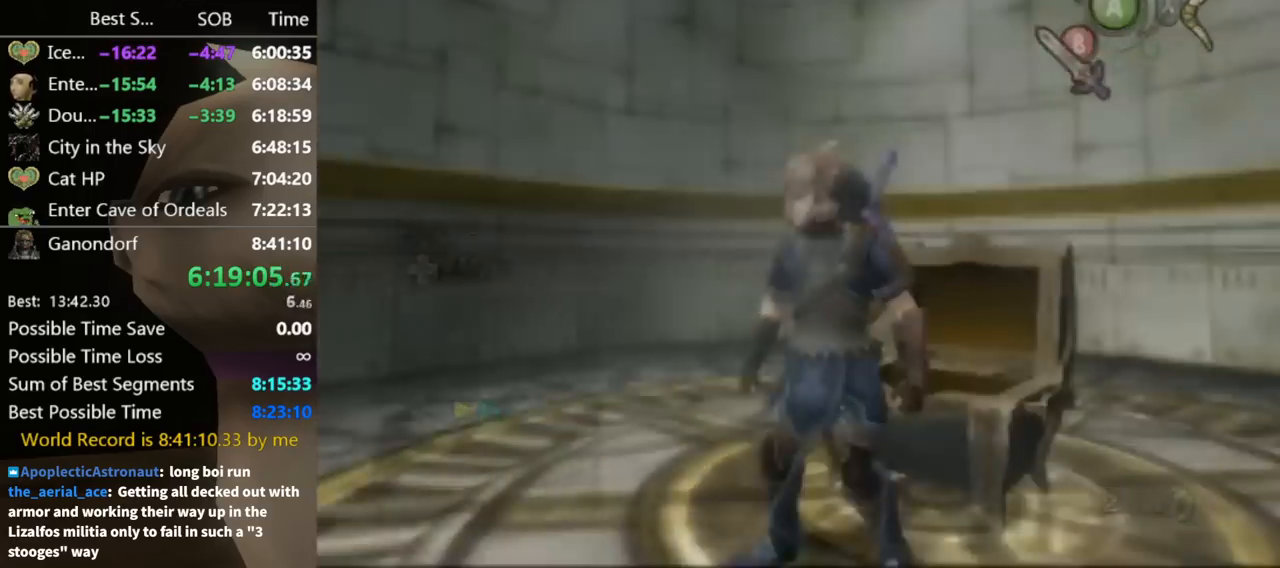
{"buttons": [], "left_stick": "down", "right_stick": "center", "events": [[33, "START", "up"], [100, "START", "down"], [133, "START", "up"], [167, "START", "down"], [233, "START", "up"], [300, "left_stick", "down"]]}
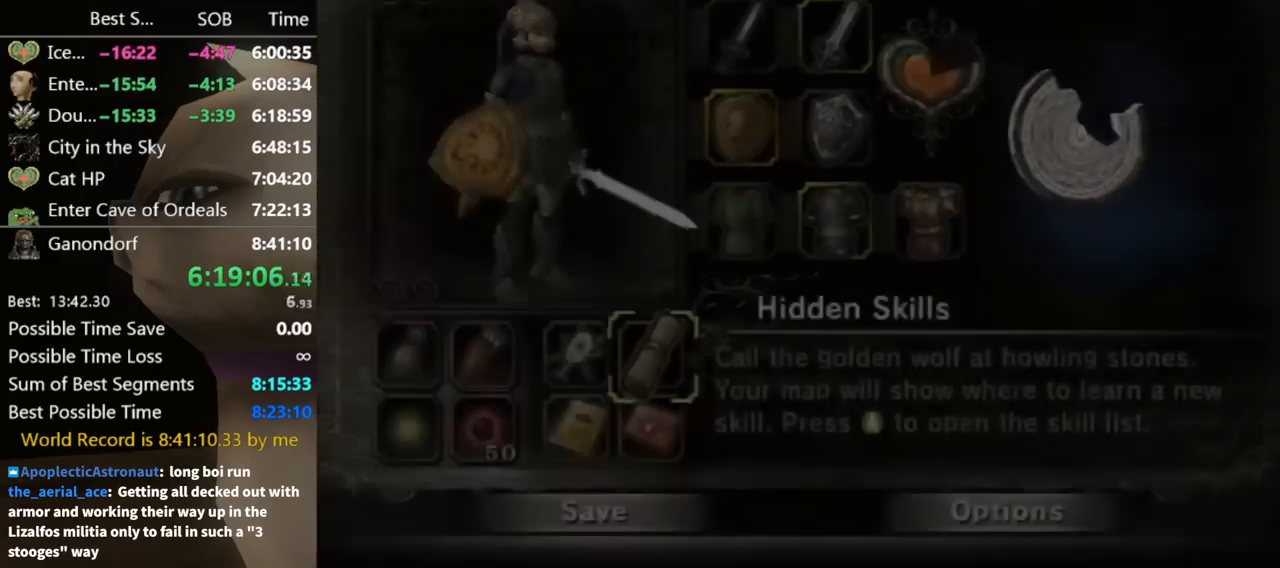
{"buttons": ["A"], "left_stick": "center", "right_stick": "center", "events": [[333, "A", "down"], [400, "A", "up"], [400, "left_stick", "center"], [467, "A", "down"]]}
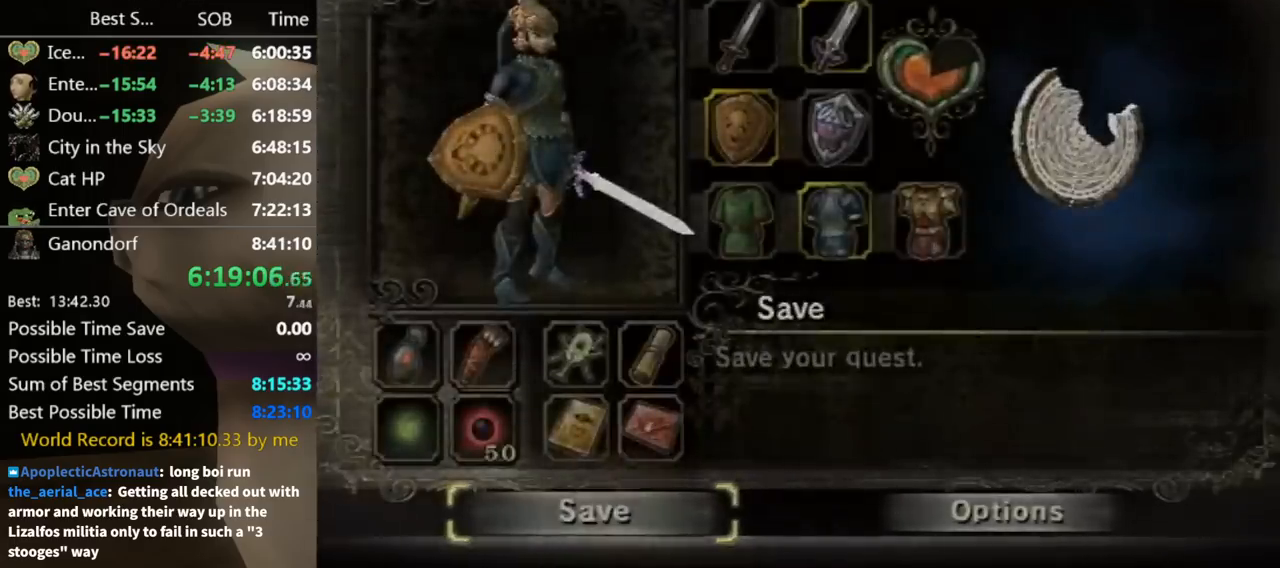
{"buttons": [], "left_stick": "center", "right_stick": "center", "events": [[33, "A", "up"]]}
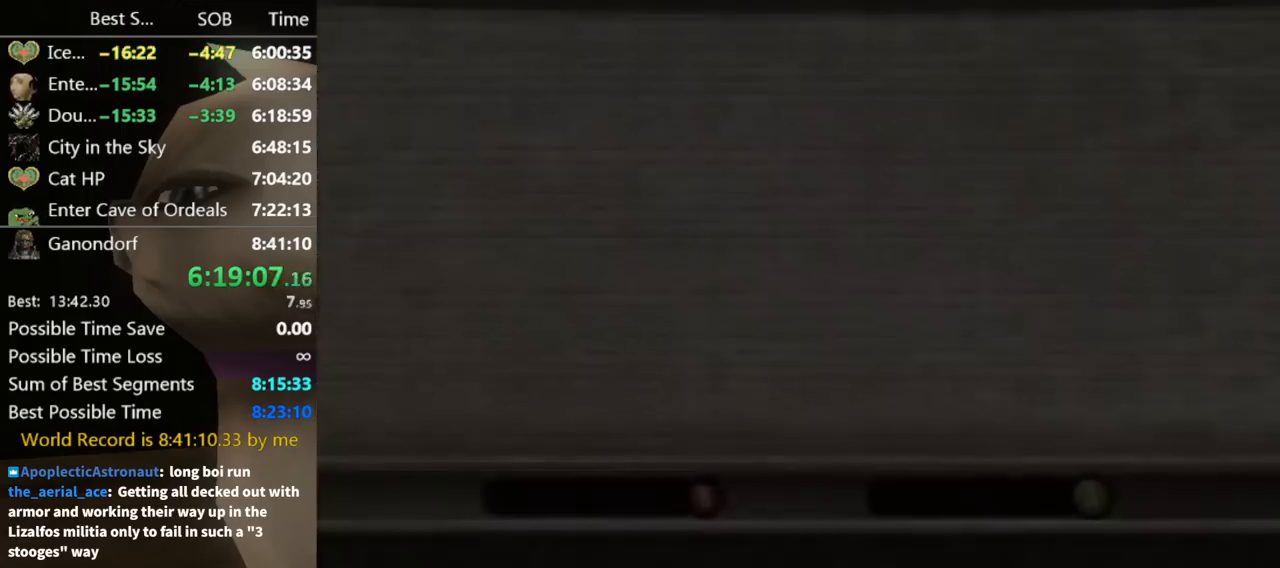
{"buttons": [], "left_stick": "center", "right_stick": "center", "events": []}
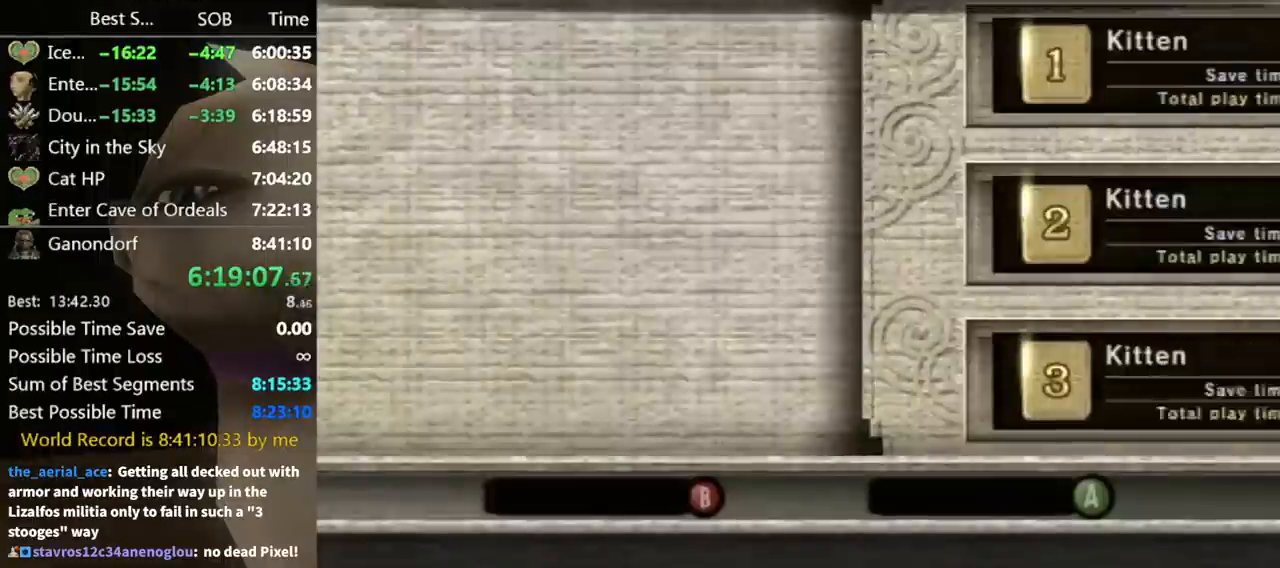
{"buttons": ["A"], "left_stick": "center", "right_stick": "center", "events": [[500, "A", "down"]]}
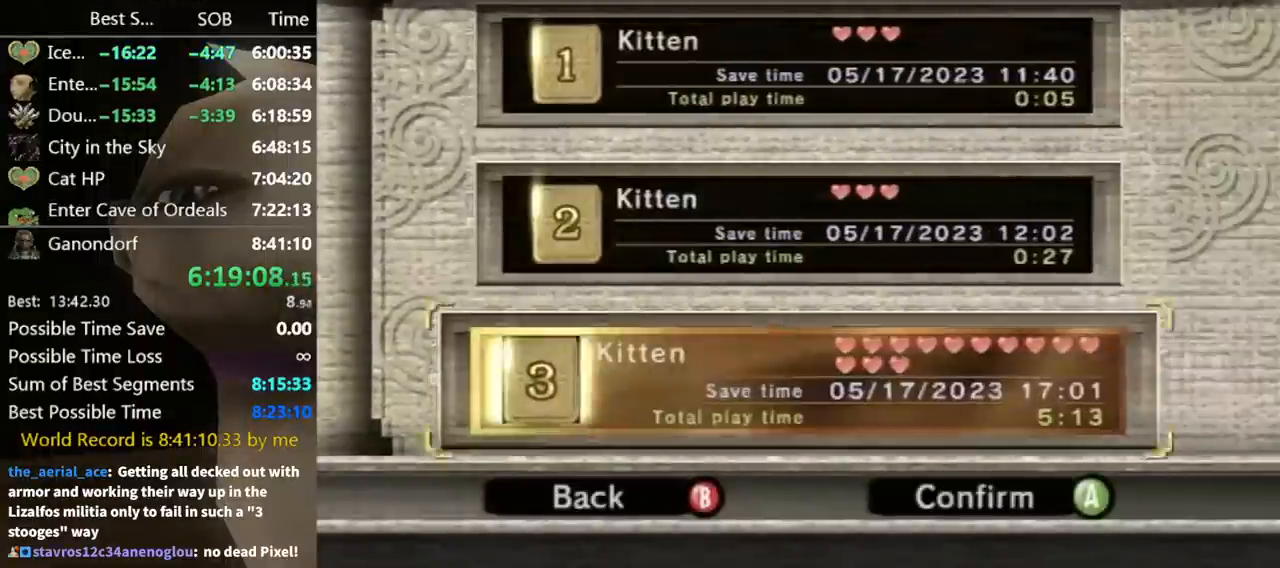
{"buttons": [], "left_stick": "center", "right_stick": "center", "events": [[133, "A", "up"], [233, "left_stick", "left"], [500, "left_stick", "center"]]}